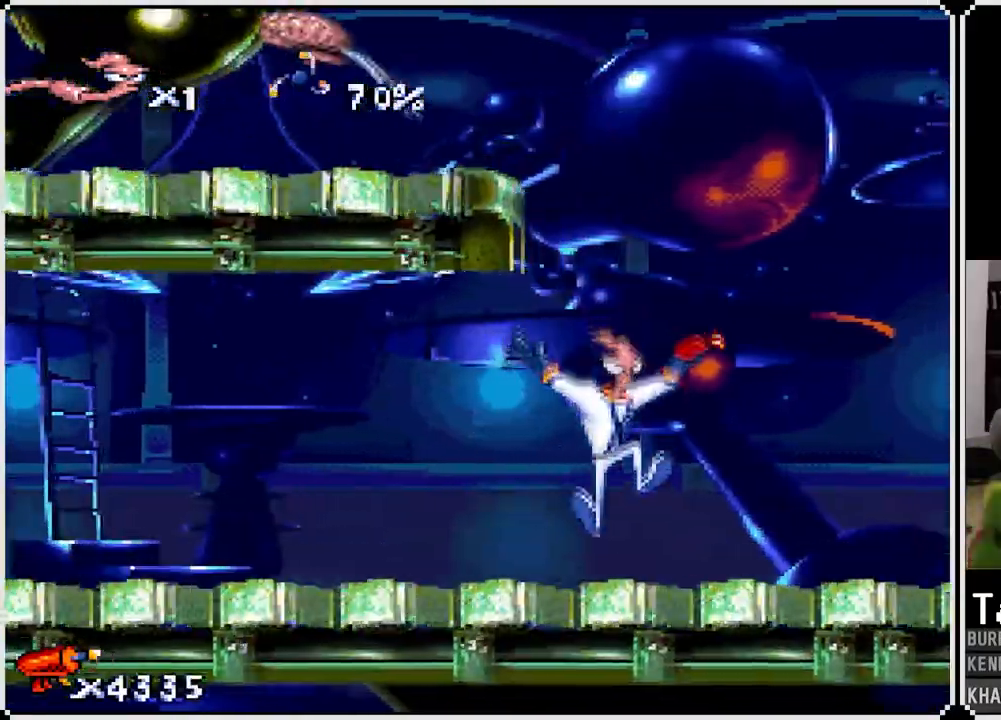
Gameplay with a controller (PlayStation layout); each line is a JSON object with the inputs held at the frame after it. "events" lists button and stick changes between this image and that frame as [ms after this image, input, new state], when the widget could be followed in between.
{"buttons": ["SQUARE", "DPAD_LEFT"], "left_stick": "center", "right_stick": "center", "events": [[83, "DPAD_UP", "down"], [100, "DPAD_RIGHT", "up"], [150, "SQUARE", "down"], [217, "DPAD_LEFT", "down"], [367, "DPAD_LEFT", "up"], [433, "DPAD_LEFT", "down"], [467, "DPAD_UP", "up"]]}
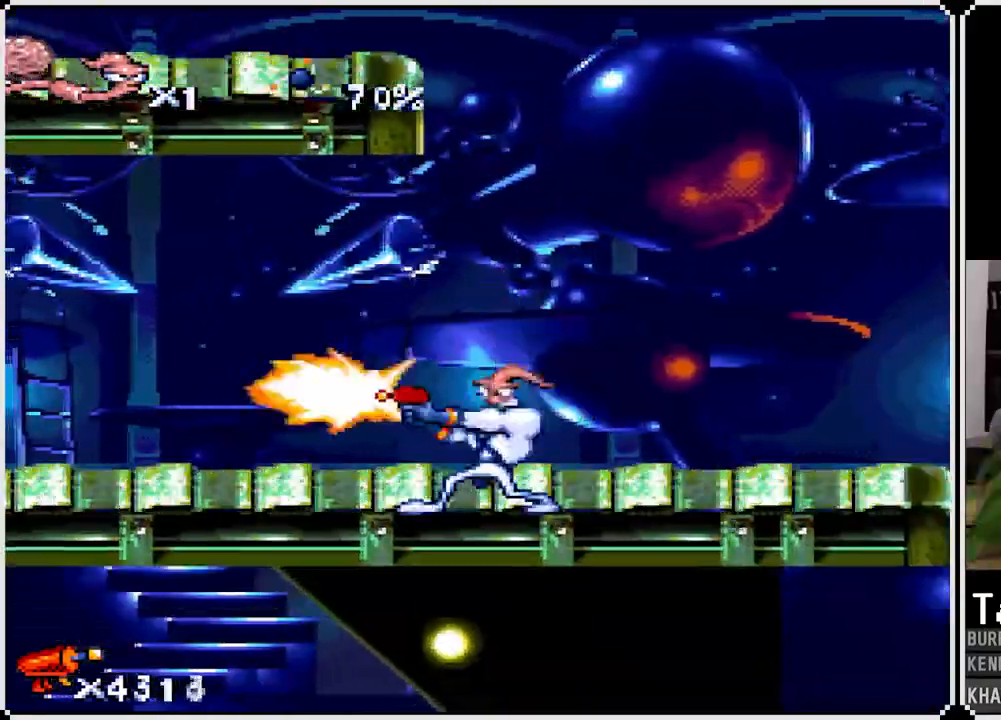
{"buttons": ["DPAD_UP", "DPAD_RIGHT"], "left_stick": "center", "right_stick": "center", "events": [[67, "DPAD_UP", "down"], [83, "DPAD_LEFT", "up"], [233, "DPAD_LEFT", "down"], [283, "DPAD_UP", "up"], [350, "DPAD_UP", "down"], [383, "DPAD_LEFT", "up"], [450, "SQUARE", "up"], [500, "DPAD_RIGHT", "down"]]}
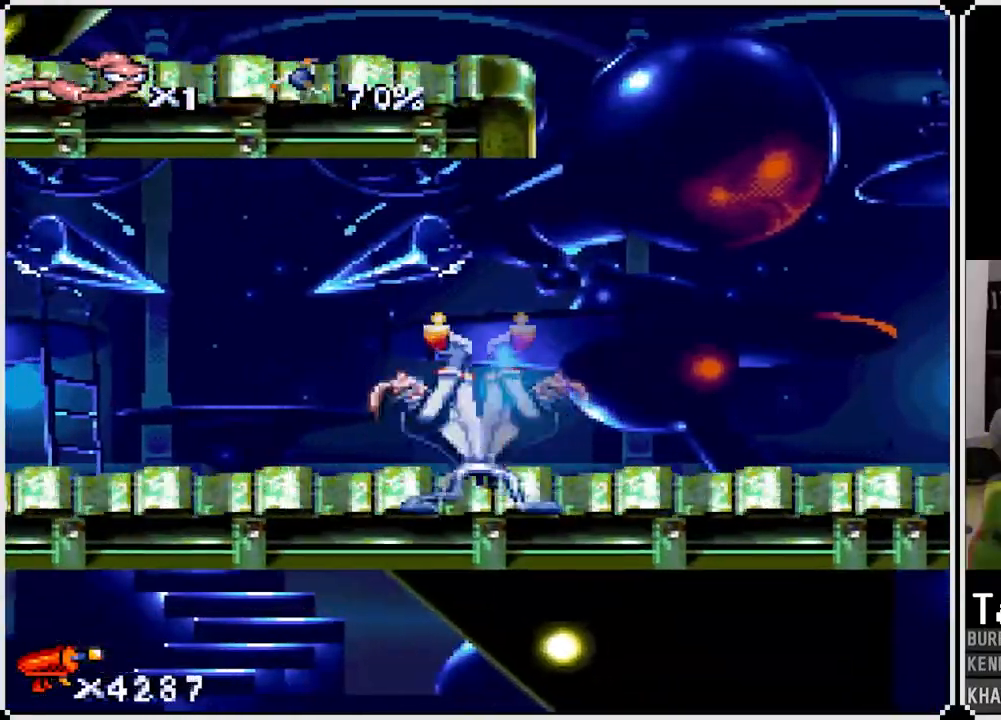
{"buttons": ["DPAD_RIGHT"], "left_stick": "center", "right_stick": "center", "events": [[17, "DPAD_UP", "up"], [33, "CROSS", "down"], [167, "CROSS", "up"]]}
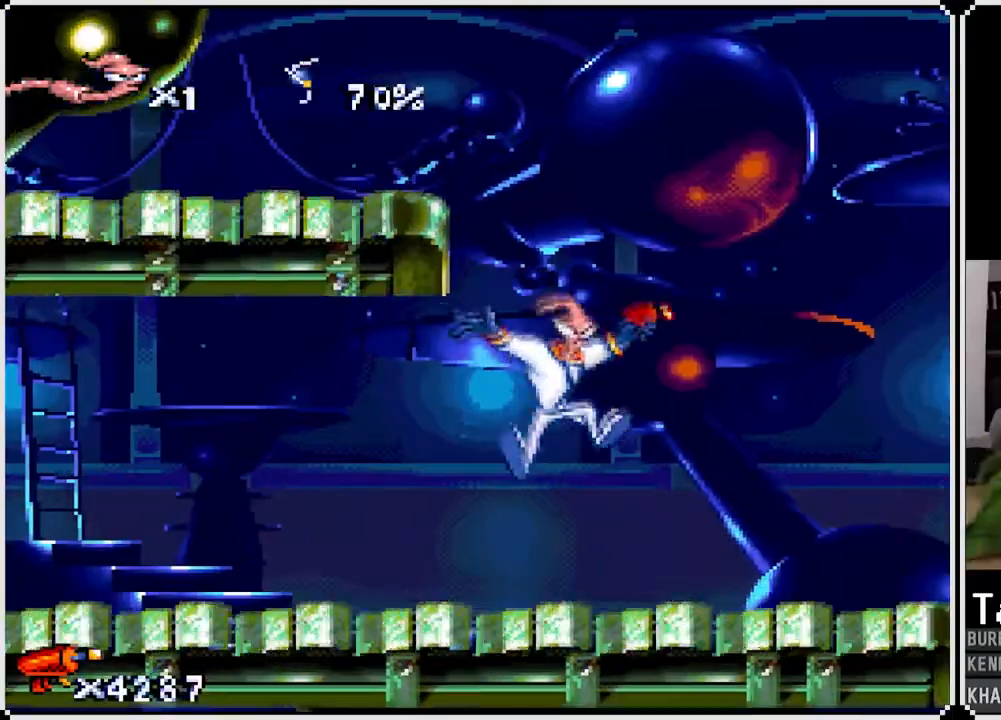
{"buttons": ["DPAD_RIGHT"], "left_stick": "center", "right_stick": "center", "events": []}
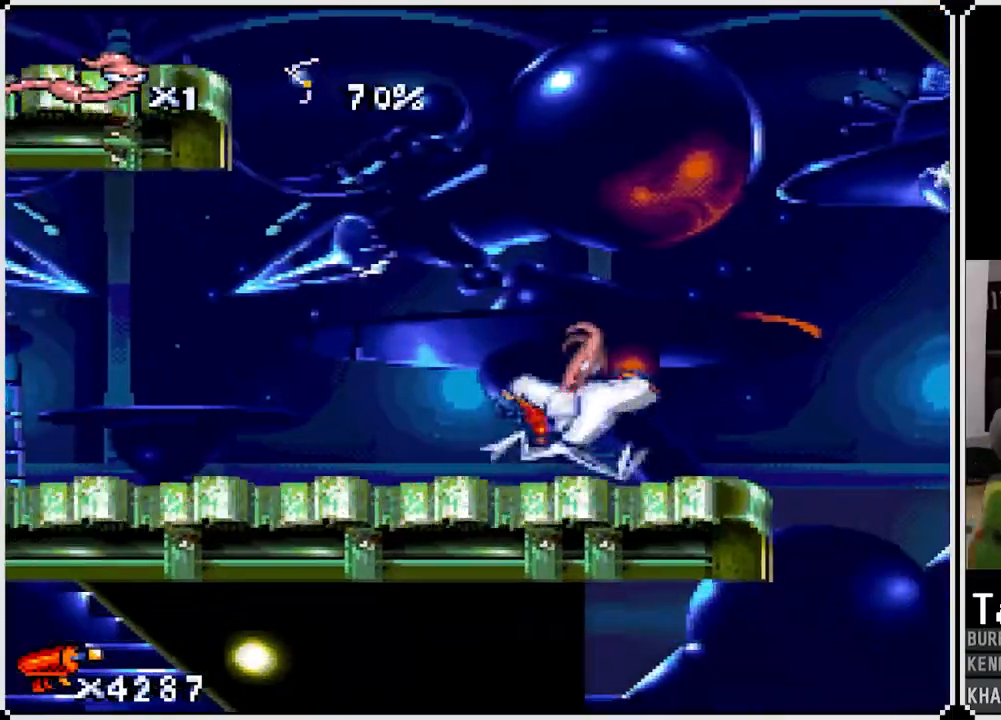
{"buttons": ["DPAD_LEFT"], "left_stick": "center", "right_stick": "center", "events": [[200, "CROSS", "down"], [417, "DPAD_RIGHT", "up"], [450, "DPAD_LEFT", "down"], [467, "CROSS", "up"]]}
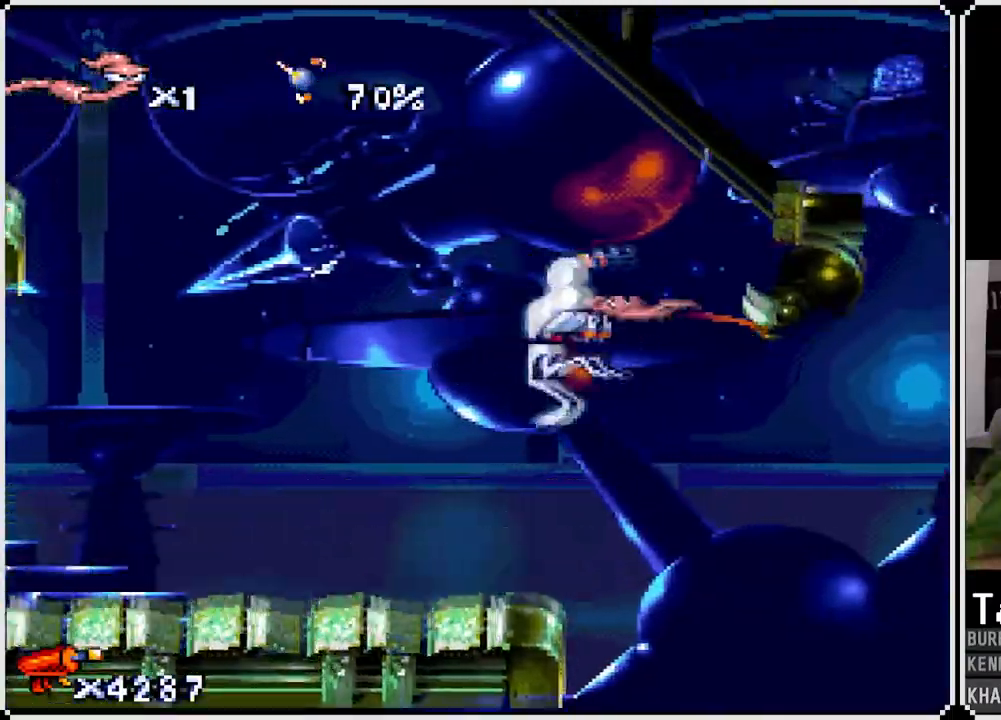
{"buttons": [], "left_stick": "center", "right_stick": "center", "events": [[167, "DPAD_LEFT", "up"], [167, "DPAD_RIGHT", "down"], [183, "CIRCLE", "down"], [317, "DPAD_RIGHT", "up"], [400, "CIRCLE", "up"]]}
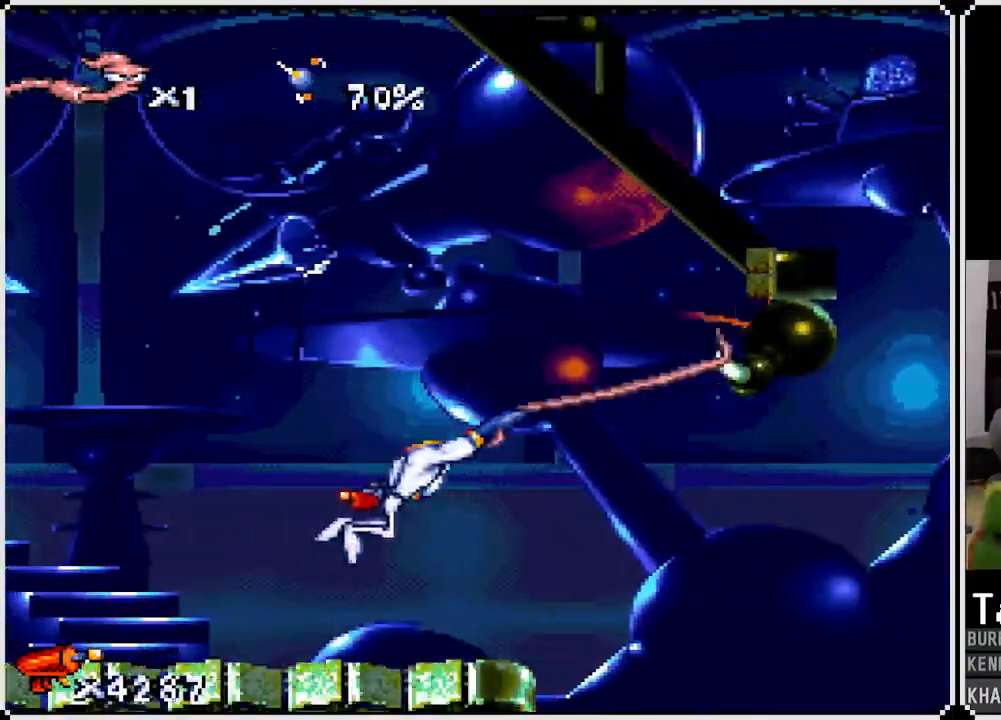
{"buttons": ["DPAD_UP", "DPAD_RIGHT"], "left_stick": "center", "right_stick": "center", "events": [[250, "DPAD_RIGHT", "down"], [467, "DPAD_UP", "down"]]}
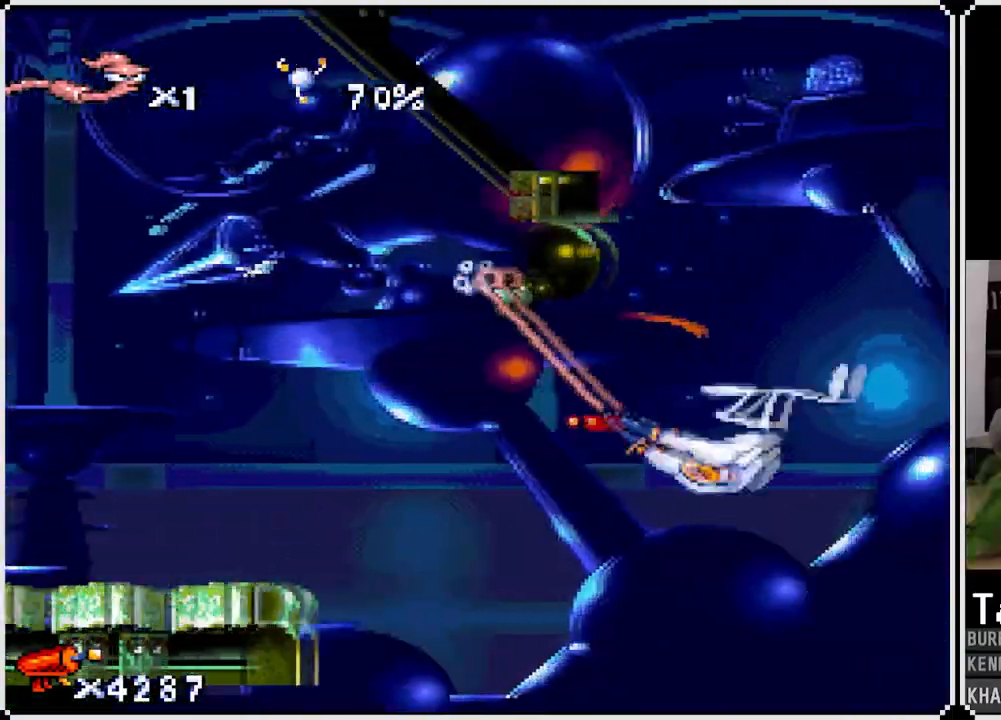
{"buttons": ["DPAD_UP", "DPAD_RIGHT"], "left_stick": "center", "right_stick": "right", "events": [[500, "right_stick", "right"]]}
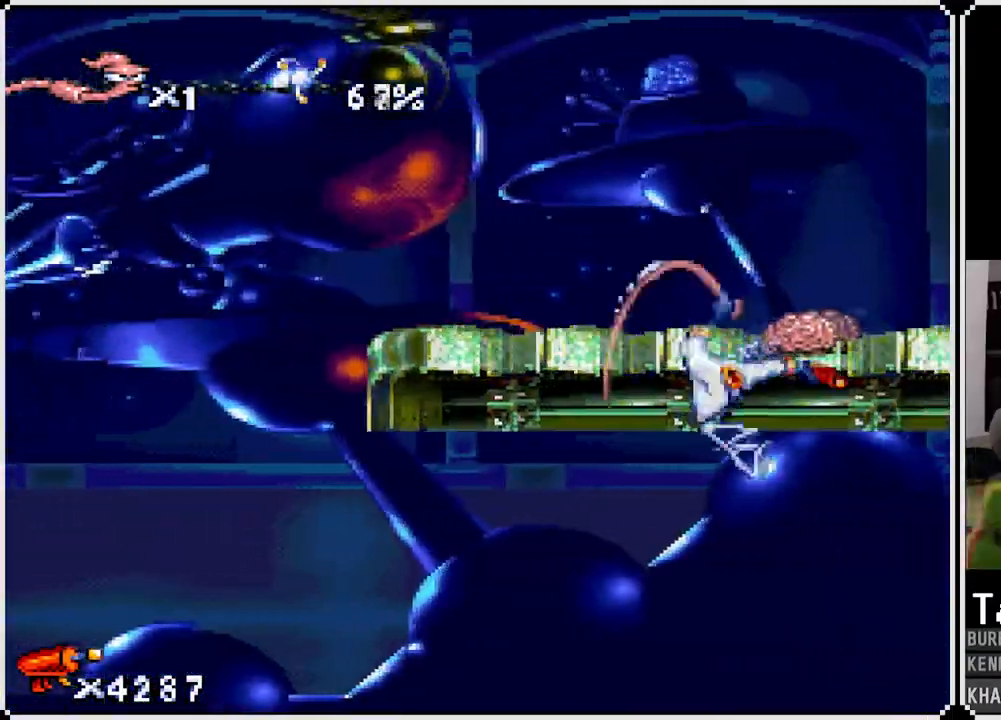
{"buttons": ["DPAD_UP", "DPAD_RIGHT"], "left_stick": "center", "right_stick": "right", "events": []}
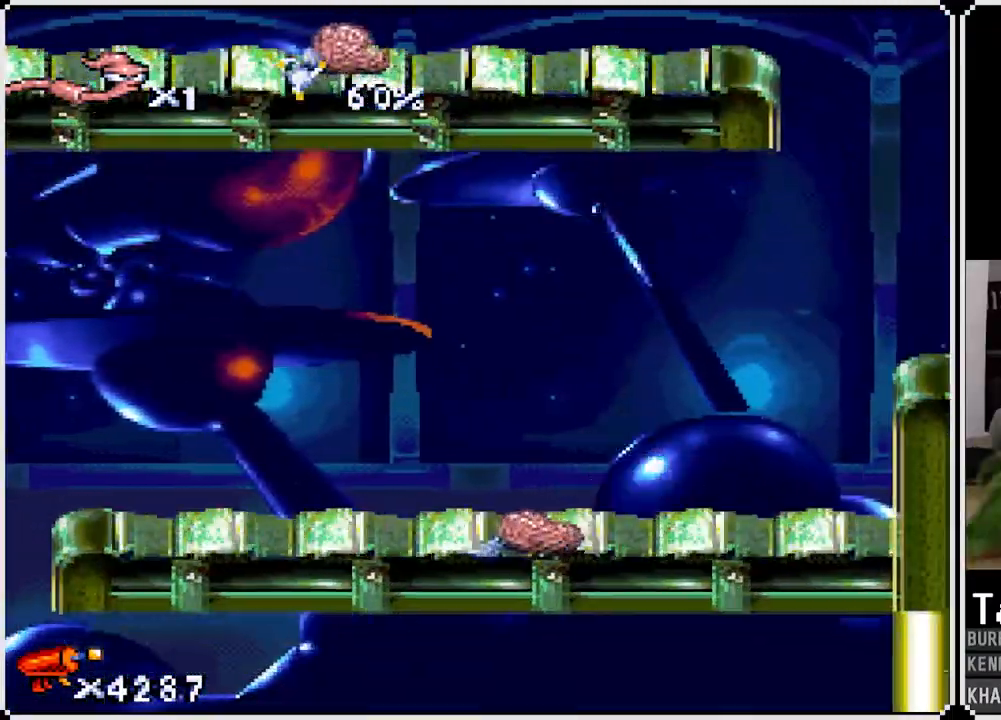
{"buttons": ["SQUARE", "DPAD_UP"], "left_stick": "center", "right_stick": "center", "events": [[283, "DPAD_RIGHT", "up"], [317, "SQUARE", "down"], [317, "right_stick", "center"]]}
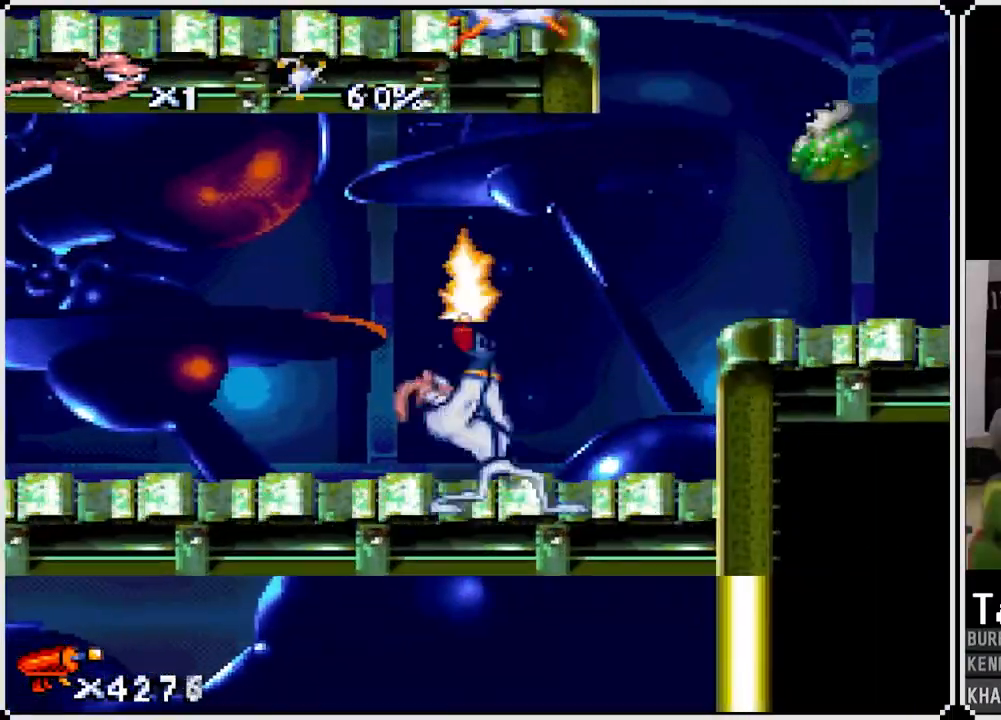
{"buttons": ["SQUARE", "DPAD_UP", "DPAD_RIGHT"], "left_stick": "center", "right_stick": "center", "events": [[67, "DPAD_RIGHT", "down"], [100, "DPAD_UP", "up"], [200, "SQUARE", "up"], [300, "DPAD_UP", "down"], [300, "SQUARE", "down"], [367, "DPAD_RIGHT", "up"], [383, "DPAD_RIGHT", "down"]]}
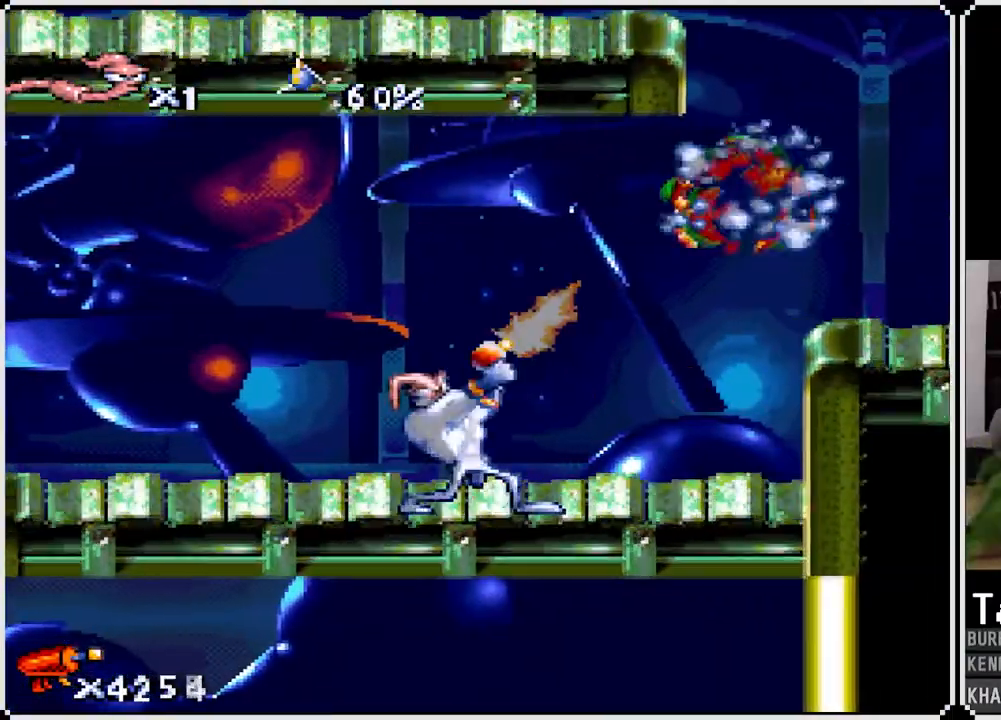
{"buttons": ["SQUARE", "DPAD_RIGHT"], "left_stick": "center", "right_stick": "center", "events": [[33, "DPAD_UP", "up"], [117, "DPAD_UP", "down"], [200, "DPAD_RIGHT", "up"], [217, "DPAD_RIGHT", "down"], [283, "DPAD_UP", "up"]]}
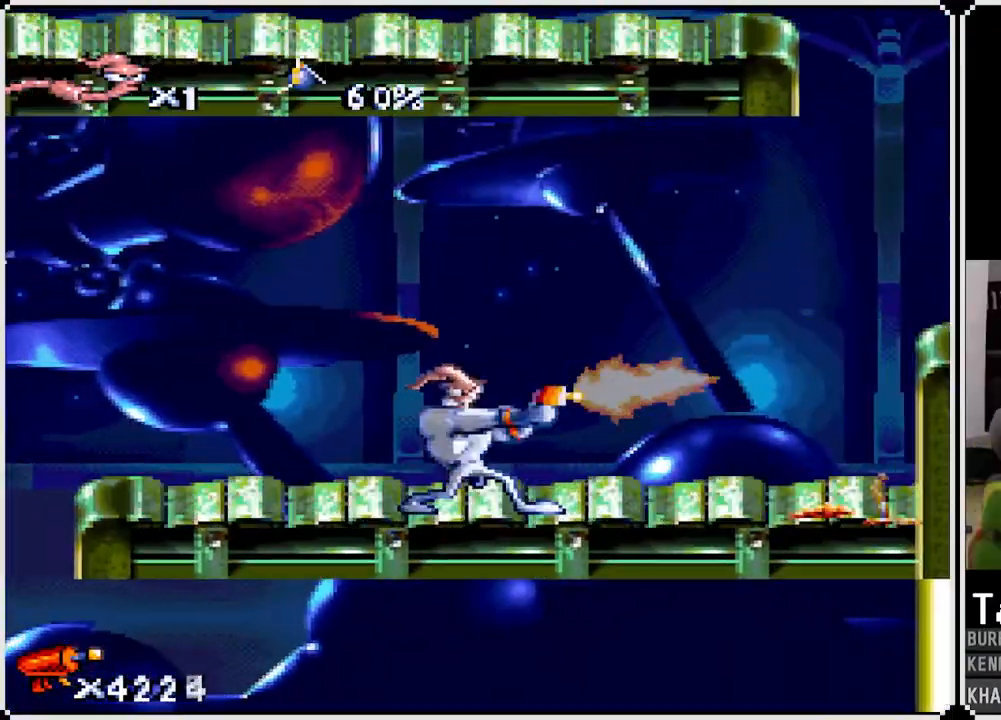
{"buttons": ["DPAD_RIGHT"], "left_stick": "center", "right_stick": "center", "events": [[133, "DPAD_DOWN", "down"], [150, "DPAD_RIGHT", "up"], [200, "DPAD_RIGHT", "down"], [283, "DPAD_DOWN", "up"], [367, "left_stick", "right"], [450, "SQUARE", "up"], [500, "left_stick", "center"]]}
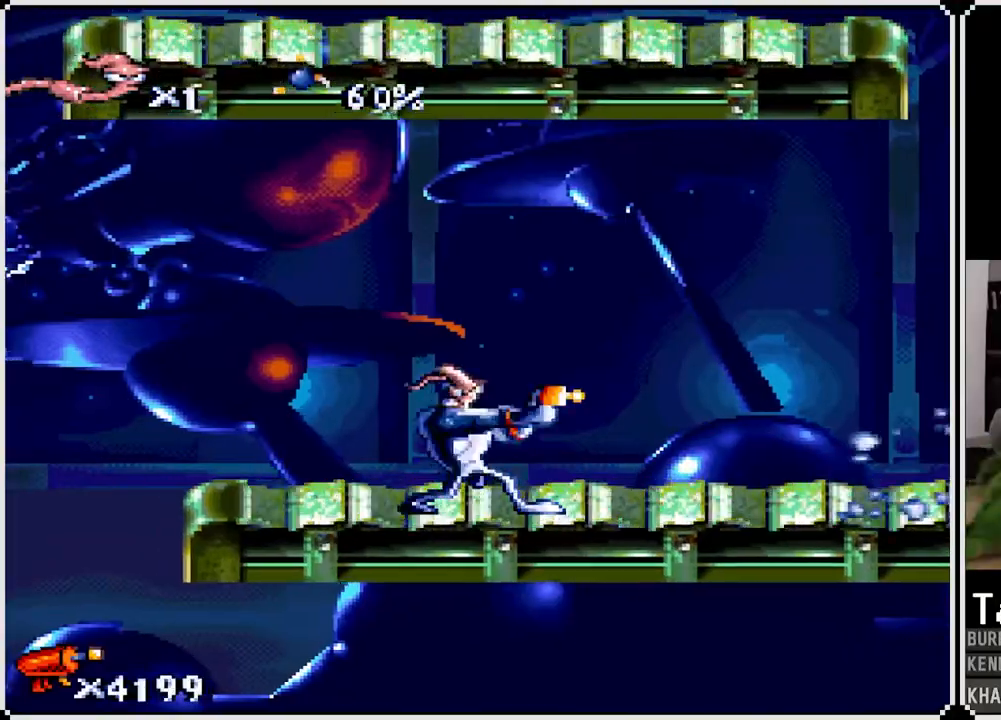
{"buttons": ["CROSS", "DPAD_RIGHT"], "left_stick": "center", "right_stick": "center", "events": [[150, "CROSS", "down"]]}
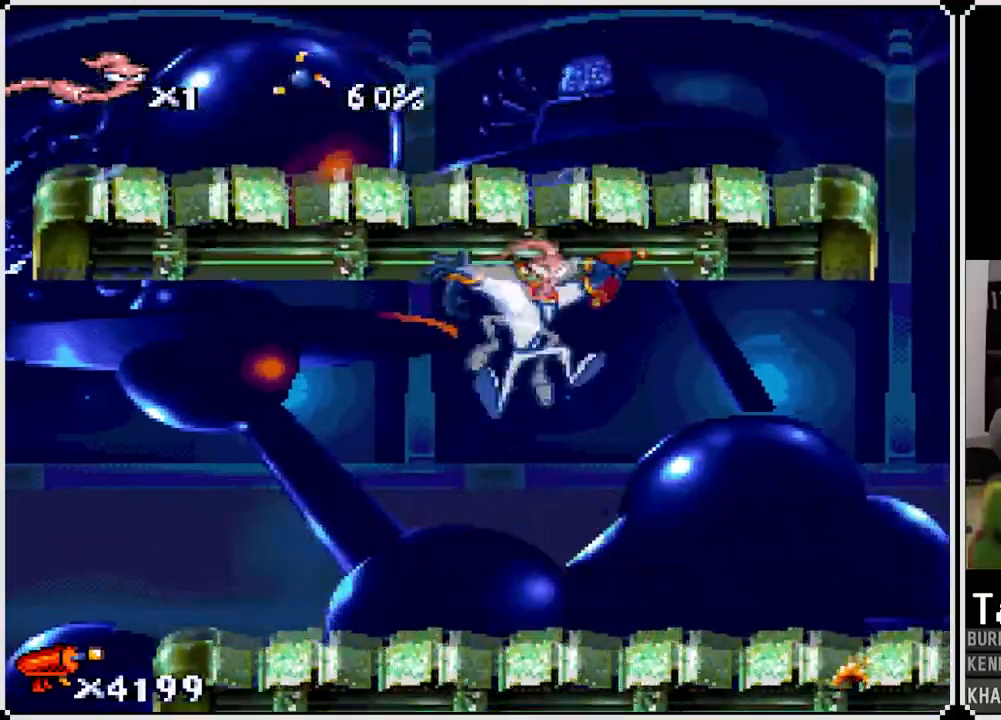
{"buttons": ["CROSS", "DPAD_RIGHT"], "left_stick": "center", "right_stick": "center", "events": [[150, "CROSS", "up"], [183, "CROSS", "down"], [450, "CROSS", "up"], [467, "CROSS", "down"]]}
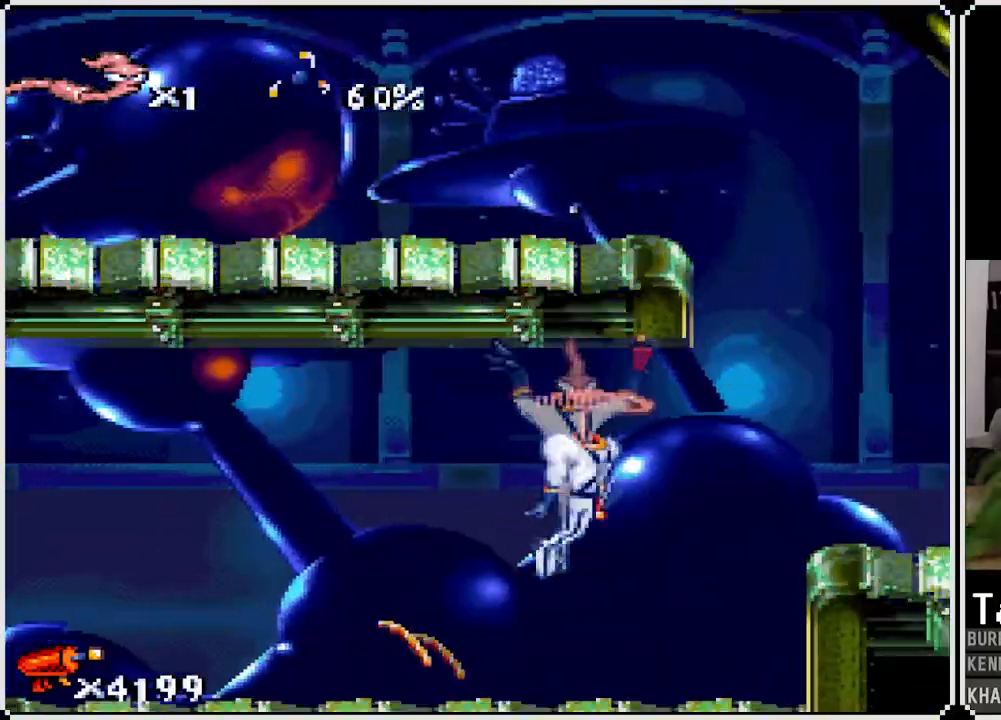
{"buttons": ["CROSS", "DPAD_RIGHT"], "left_stick": "center", "right_stick": "center", "events": [[233, "CROSS", "up"], [450, "CROSS", "down"]]}
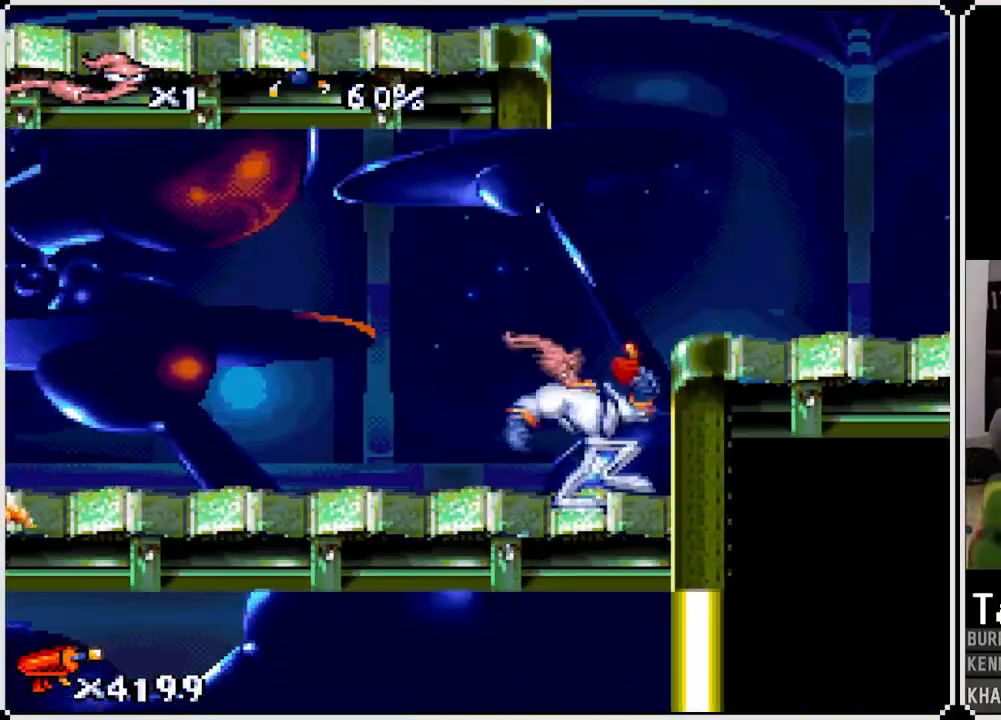
{"buttons": ["DPAD_RIGHT"], "left_stick": "center", "right_stick": "center", "events": [[167, "CROSS", "up"]]}
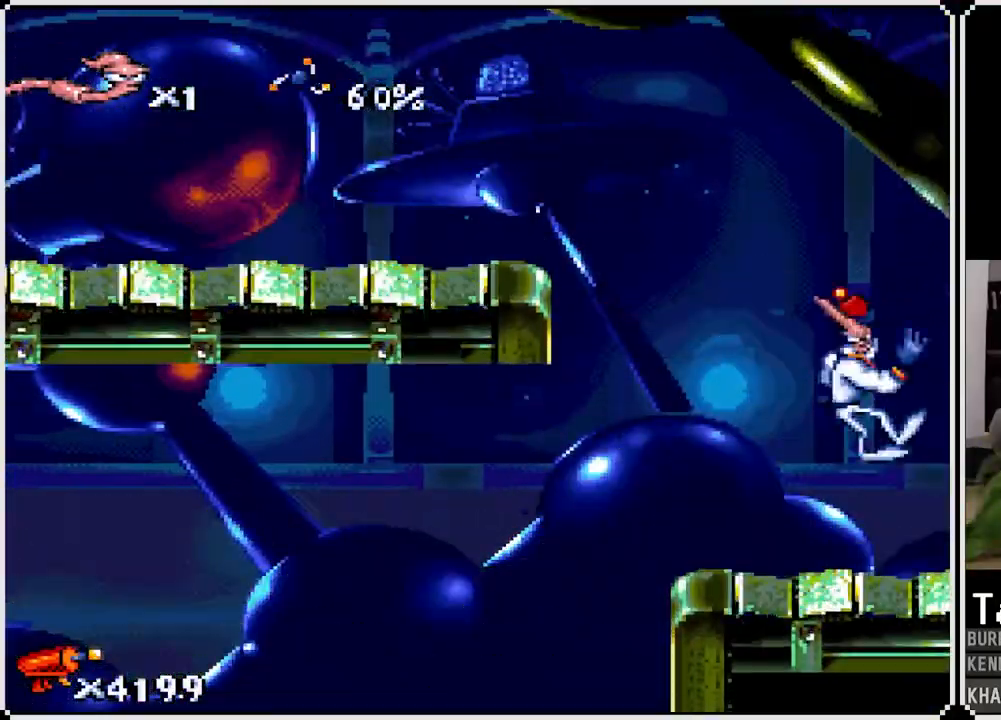
{"buttons": ["CROSS", "DPAD_LEFT"], "left_stick": "center", "right_stick": "center", "events": [[100, "DPAD_RIGHT", "up"], [250, "DPAD_LEFT", "down"], [283, "CROSS", "down"]]}
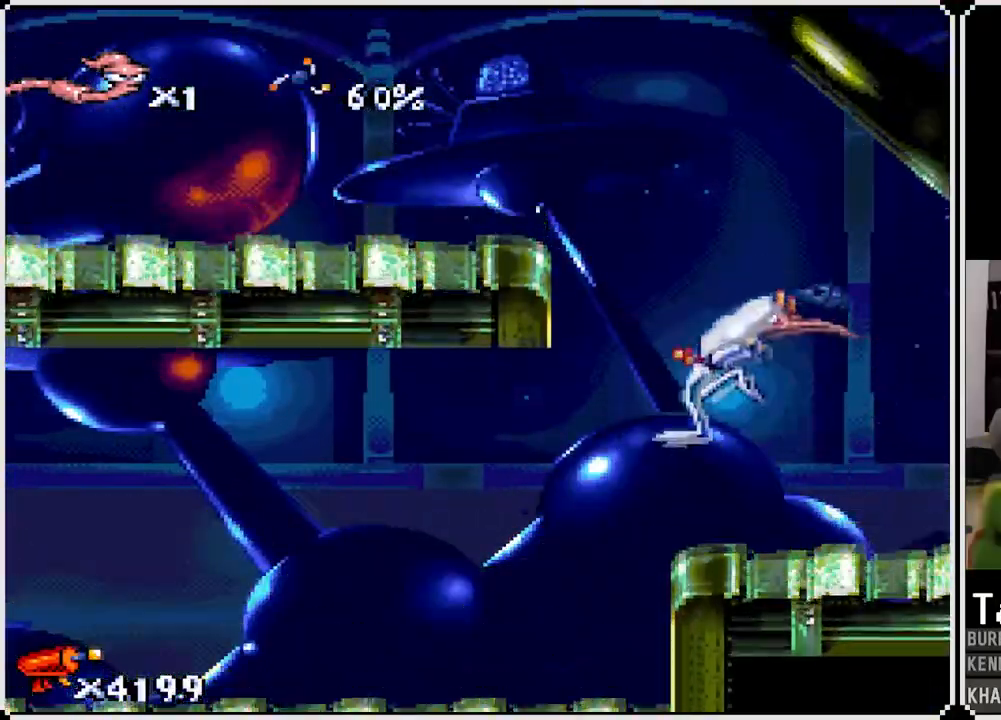
{"buttons": ["CROSS", "DPAD_LEFT"], "left_stick": "center", "right_stick": "center", "events": [[333, "CROSS", "up"], [500, "CROSS", "down"]]}
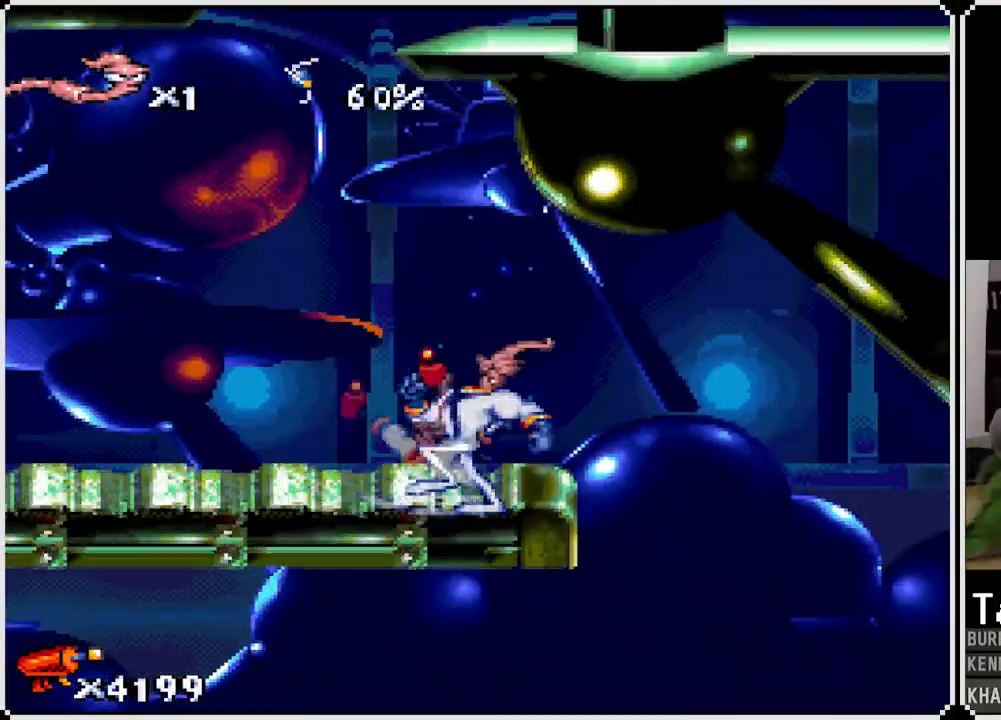
{"buttons": ["DPAD_LEFT"], "left_stick": "center", "right_stick": "center", "events": [[67, "CROSS", "up"]]}
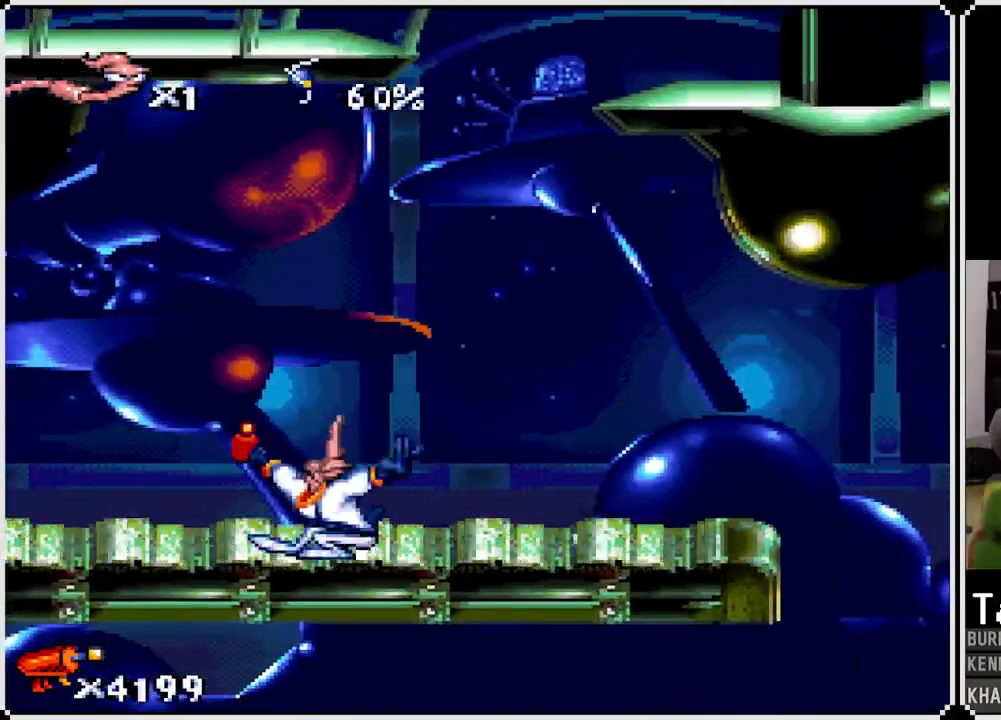
{"buttons": ["DPAD_LEFT"], "left_stick": "center", "right_stick": "center", "events": []}
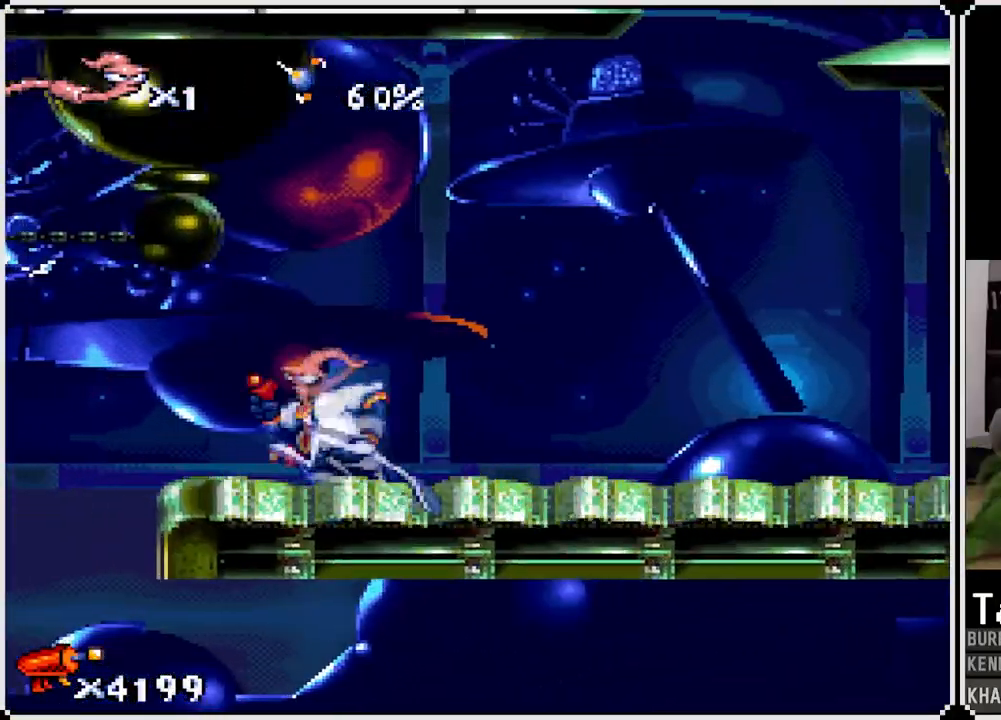
{"buttons": ["CROSS", "DPAD_LEFT"], "left_stick": "center", "right_stick": "center", "events": [[250, "CROSS", "down"]]}
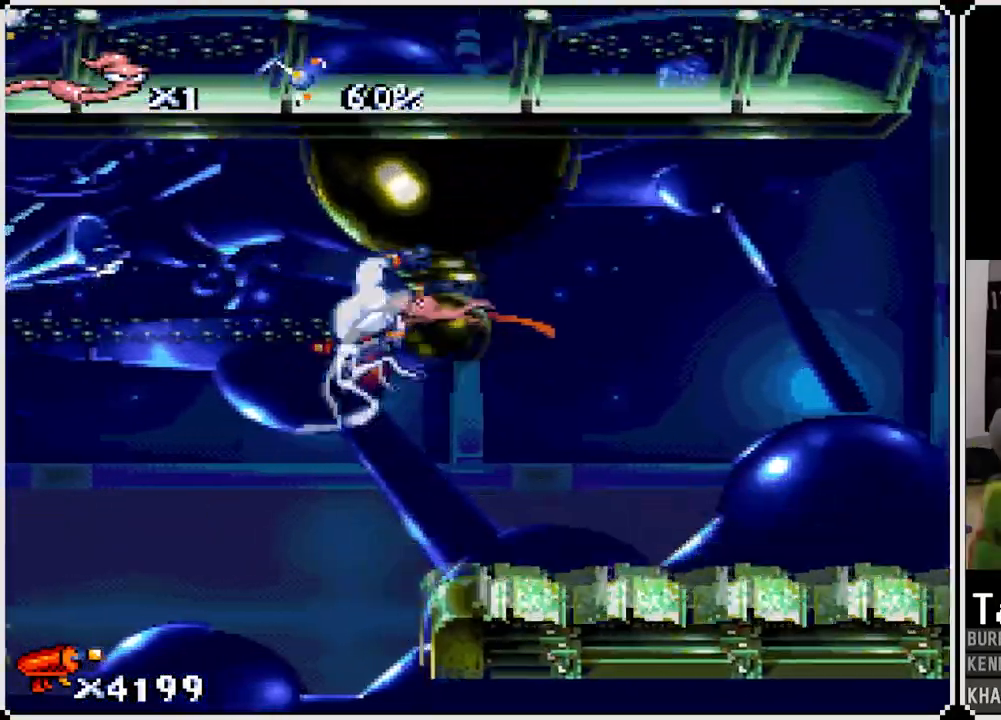
{"buttons": ["CROSS", "DPAD_LEFT"], "left_stick": "center", "right_stick": "center", "events": []}
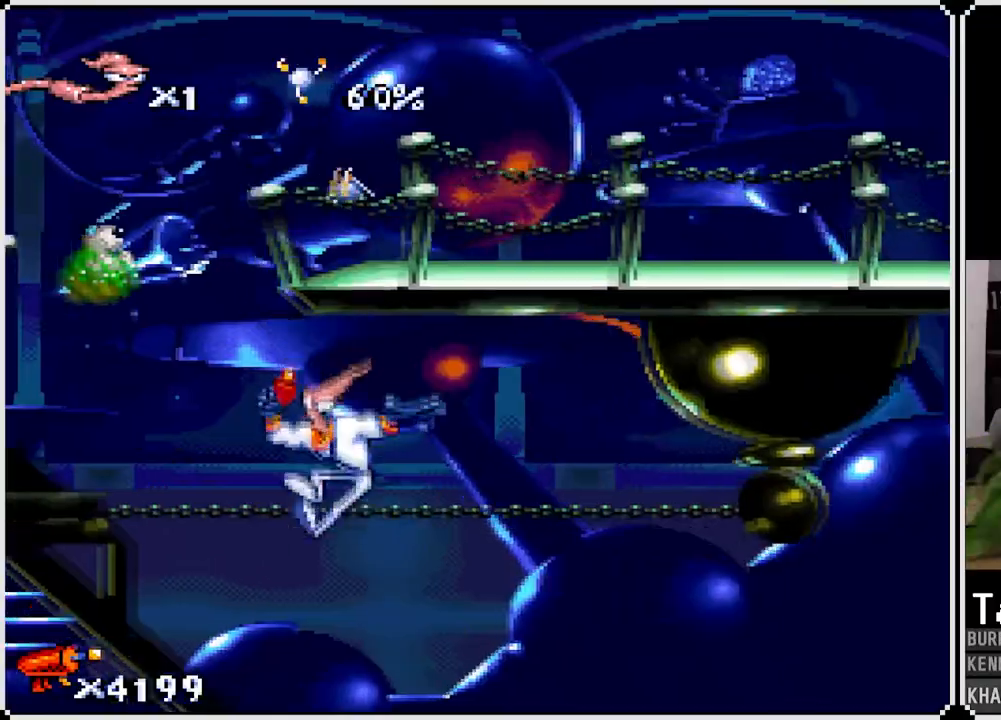
{"buttons": ["DPAD_LEFT"], "left_stick": "center", "right_stick": "center", "events": [[17, "CROSS", "up"]]}
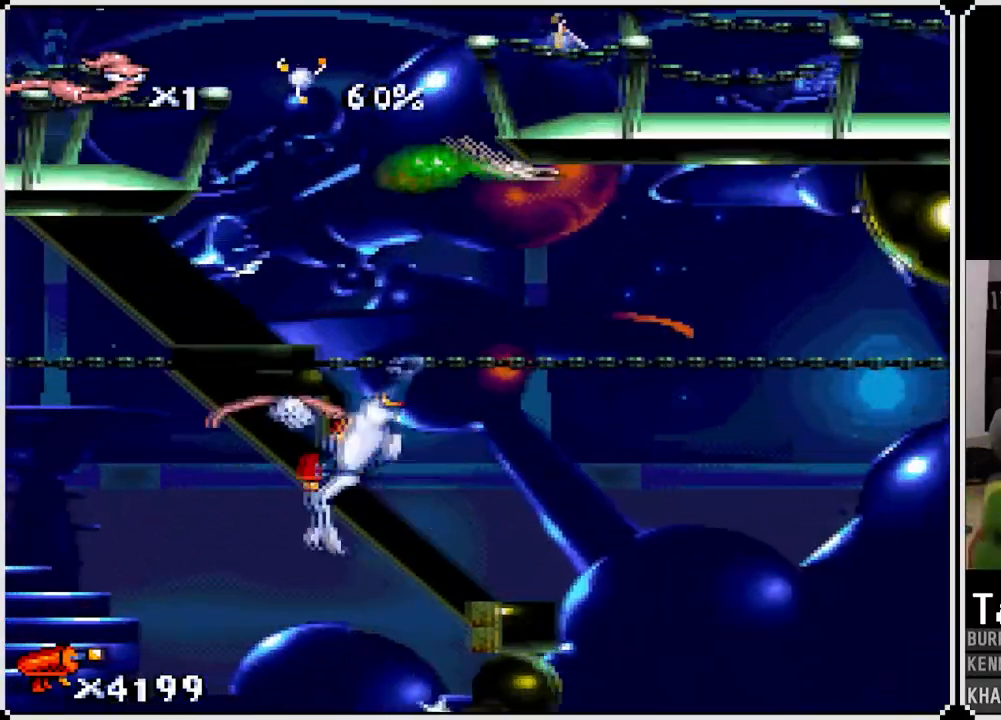
{"buttons": ["DPAD_LEFT"], "left_stick": "center", "right_stick": "center", "events": []}
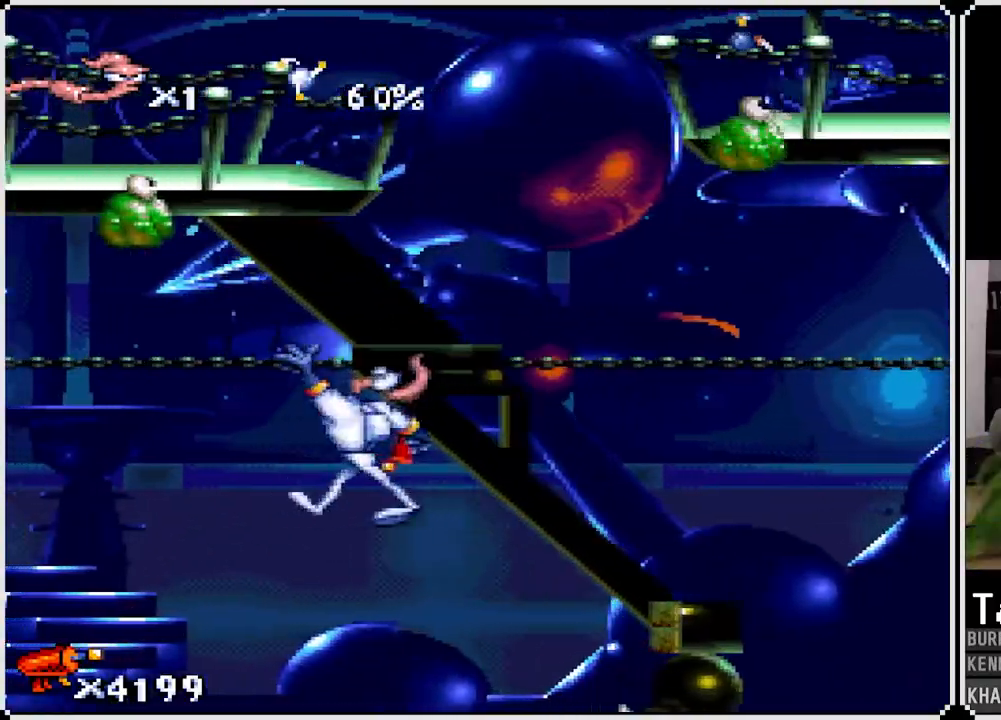
{"buttons": ["DPAD_LEFT"], "left_stick": "center", "right_stick": "center", "events": []}
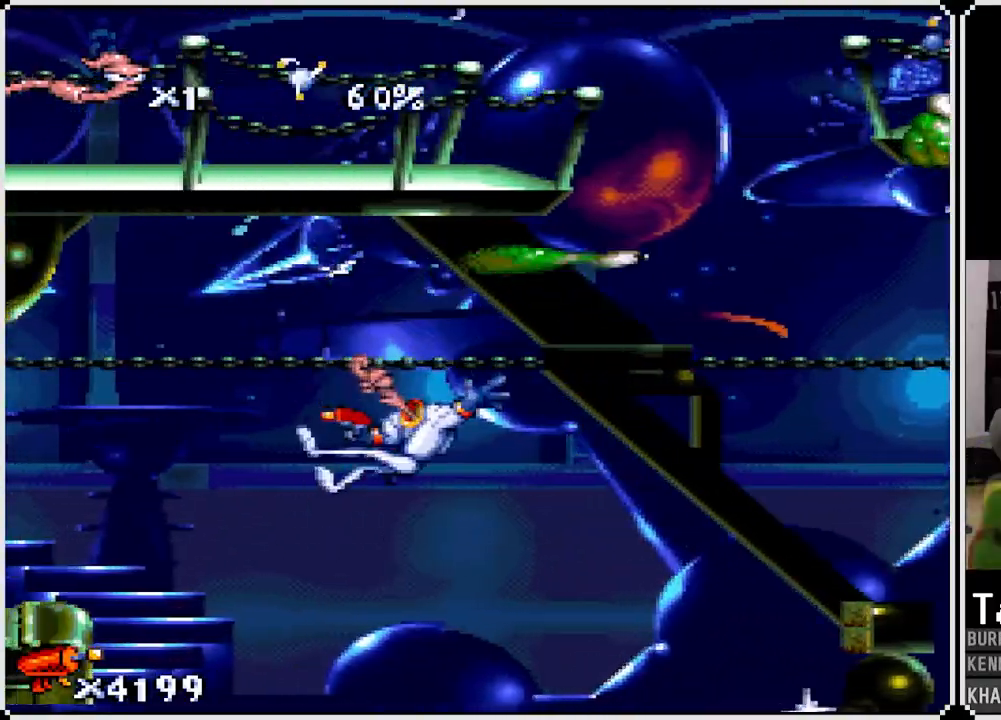
{"buttons": ["DPAD_LEFT"], "left_stick": "center", "right_stick": "center", "events": []}
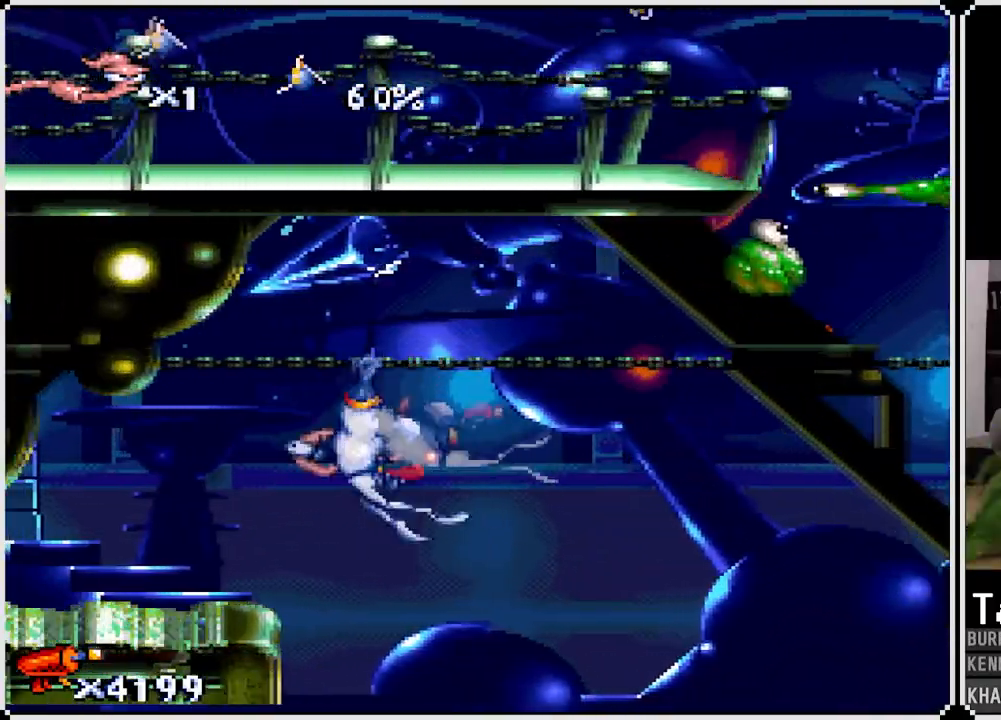
{"buttons": ["DPAD_LEFT"], "left_stick": "center", "right_stick": "center", "events": []}
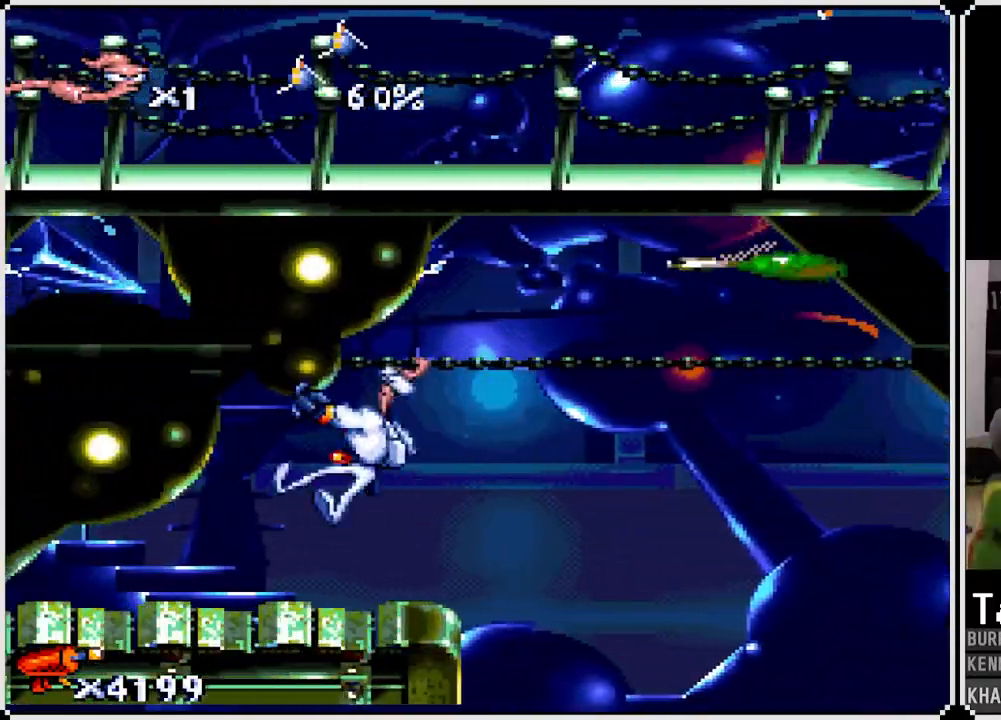
{"buttons": ["CROSS", "DPAD_LEFT"], "left_stick": "center", "right_stick": "center", "events": [[50, "DPAD_DOWN", "down"], [83, "CROSS", "down"], [233, "CROSS", "up"], [233, "DPAD_DOWN", "up"], [433, "CROSS", "down"]]}
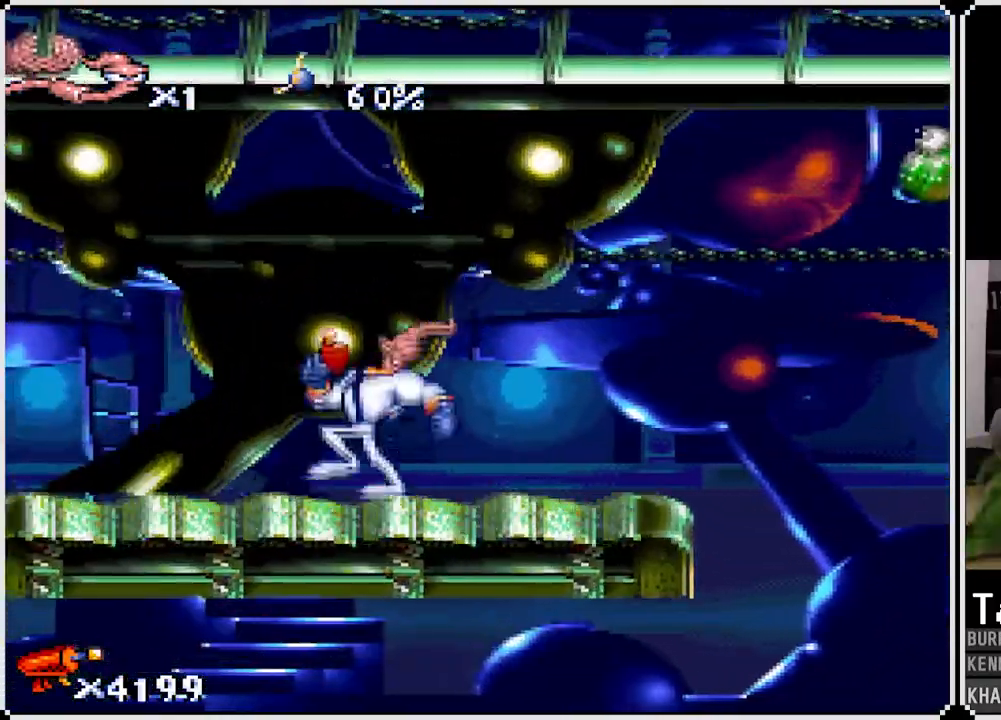
{"buttons": ["CROSS", "DPAD_LEFT"], "left_stick": "center", "right_stick": "center", "events": [[17, "CROSS", "up"], [500, "CROSS", "down"]]}